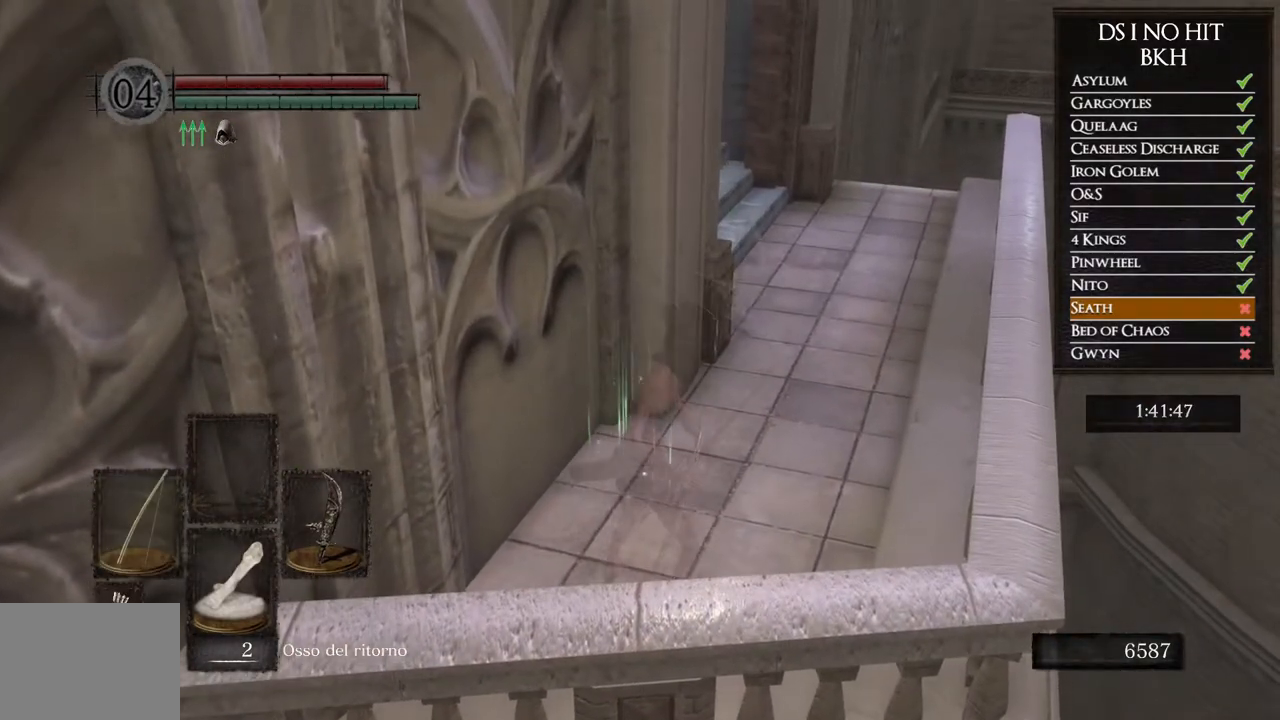
Gameplay with a controller (Xbox layout); each line is a JSON object with the inputs held at the frame after it (dt_ms = milliseconds from this image to that frame). "button_events" lists button changes between this image and that frame as [ms after this image, input, new state], when the widget could be followed in between (sticks are given only as held states). Not read: R2.
{"dt_ms": 500, "buttons": [], "left_stick": "center", "right_stick": "center", "button_events": [[200, "L1", "down"], [333, "L1", "up"]]}
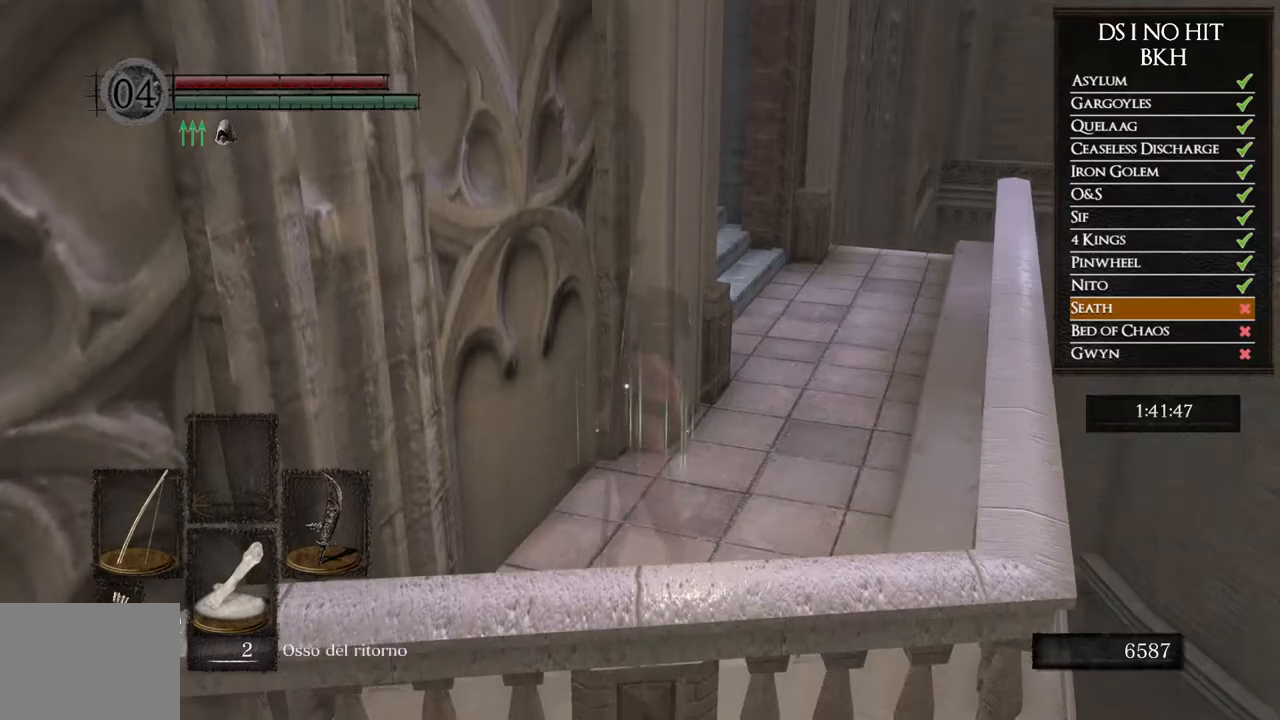
{"dt_ms": 500, "buttons": ["START"], "left_stick": "center", "right_stick": "center", "button_events": [[400, "START", "down"]]}
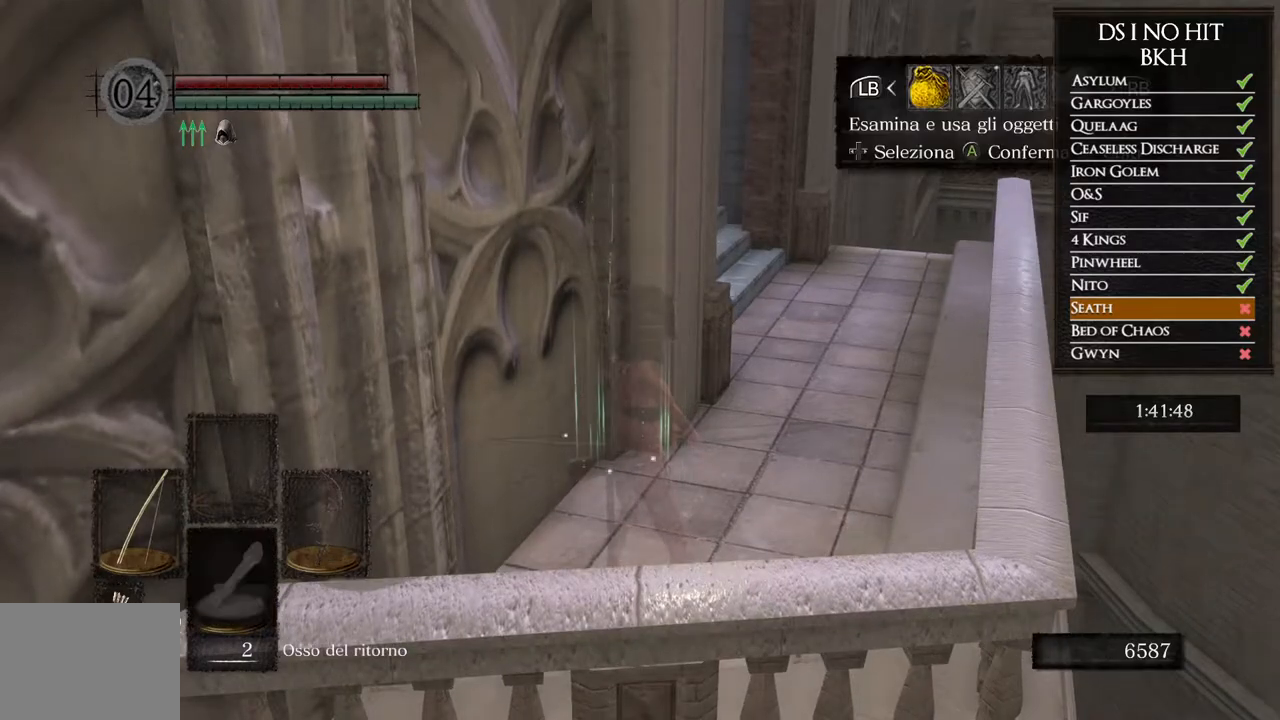
{"dt_ms": 500, "buttons": [], "left_stick": "center", "right_stick": "center", "button_events": [[50, "START", "up"], [100, "DPAD_RIGHT", "down"], [167, "DPAD_RIGHT", "up"], [200, "A", "down"], [300, "A", "up"], [317, "DPAD_UP", "down"], [417, "DPAD_LEFT", "down"], [467, "DPAD_UP", "up"], [500, "DPAD_LEFT", "up"]]}
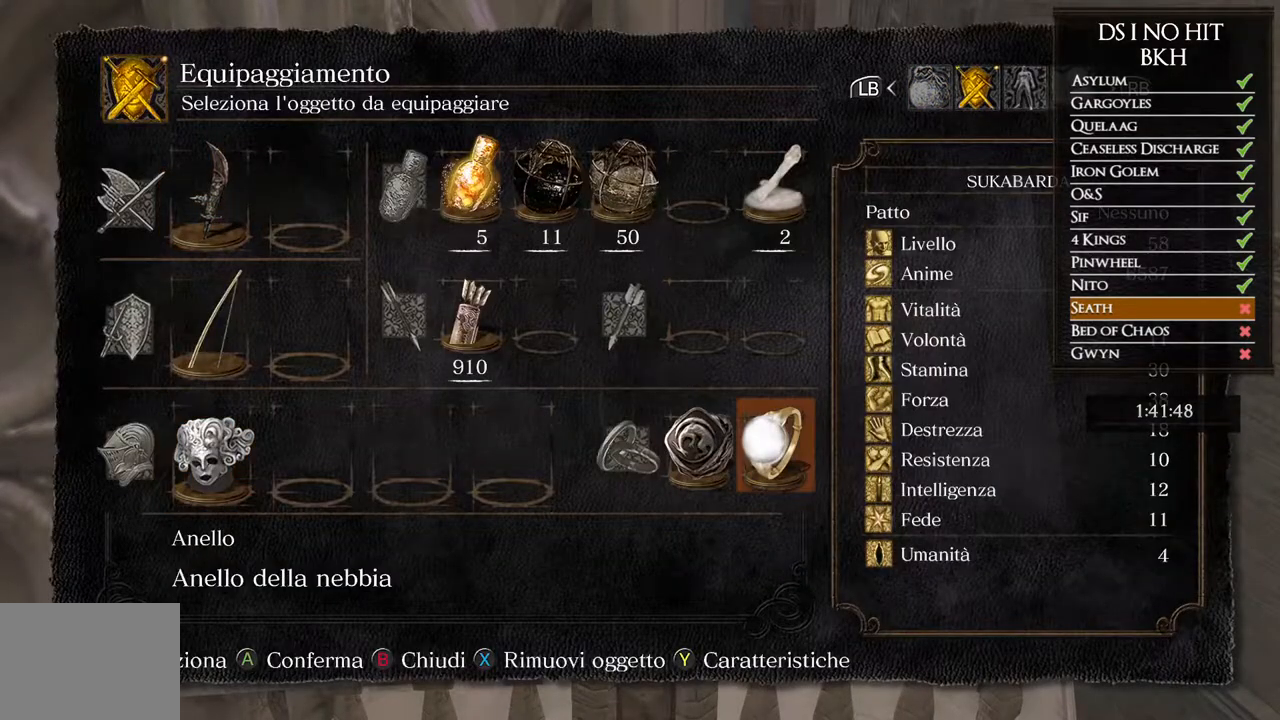
{"dt_ms": 500, "buttons": [], "left_stick": "center", "right_stick": "center", "button_events": []}
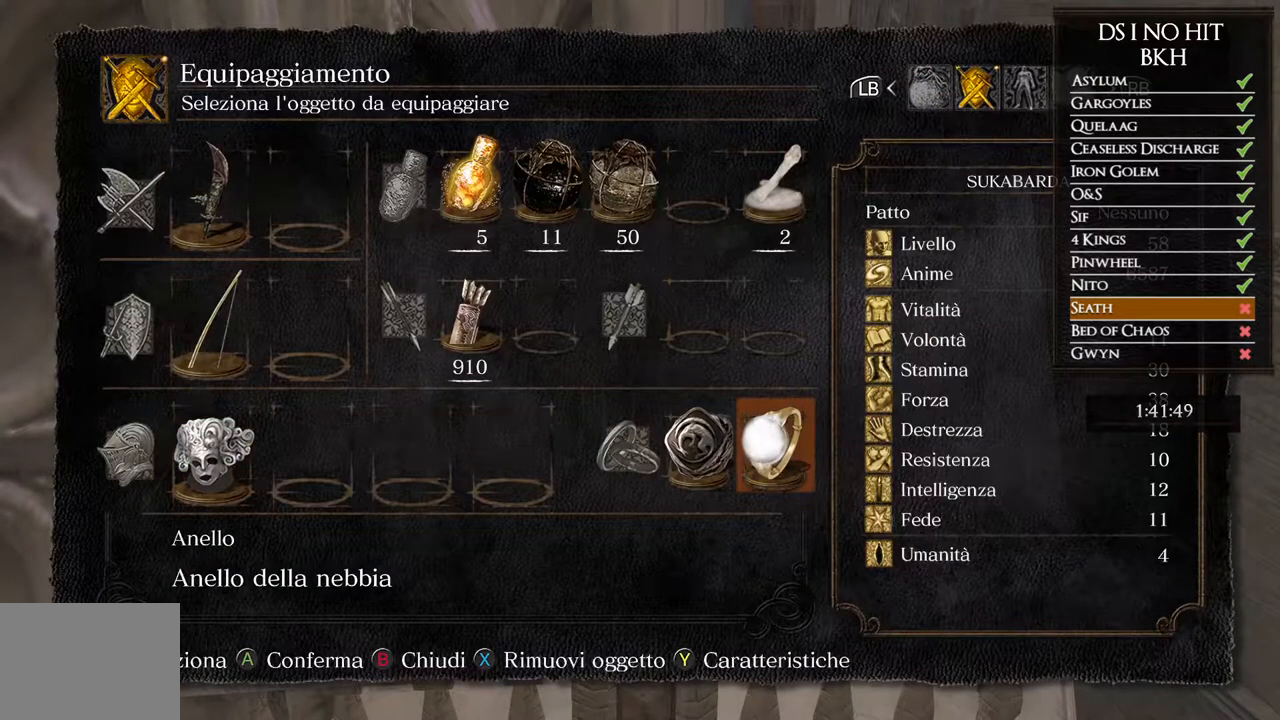
{"dt_ms": 500, "buttons": [], "left_stick": "center", "right_stick": "left", "button_events": [[33, "B", "down"], [100, "B", "up"], [167, "B", "down"], [250, "B", "up"]]}
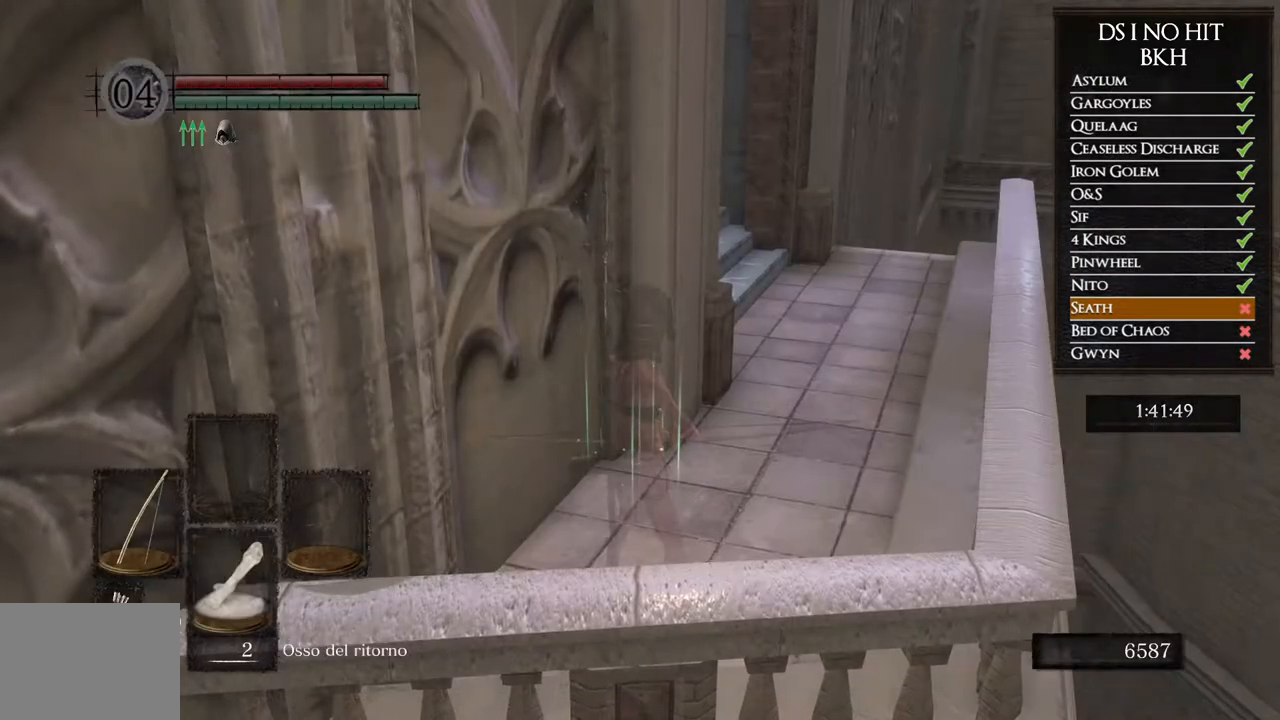
{"dt_ms": 500, "buttons": [], "left_stick": "up-right", "right_stick": "left", "button_events": []}
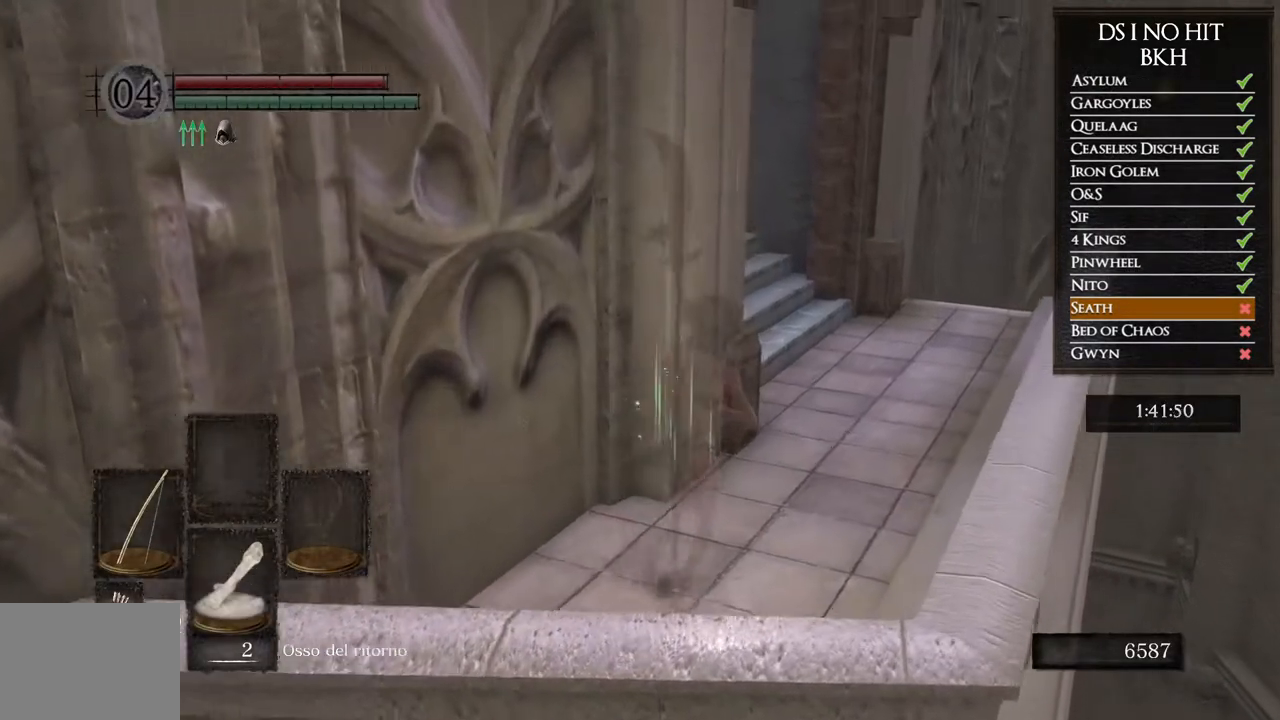
{"dt_ms": 500, "buttons": [], "left_stick": "up-right", "right_stick": "left", "button_events": []}
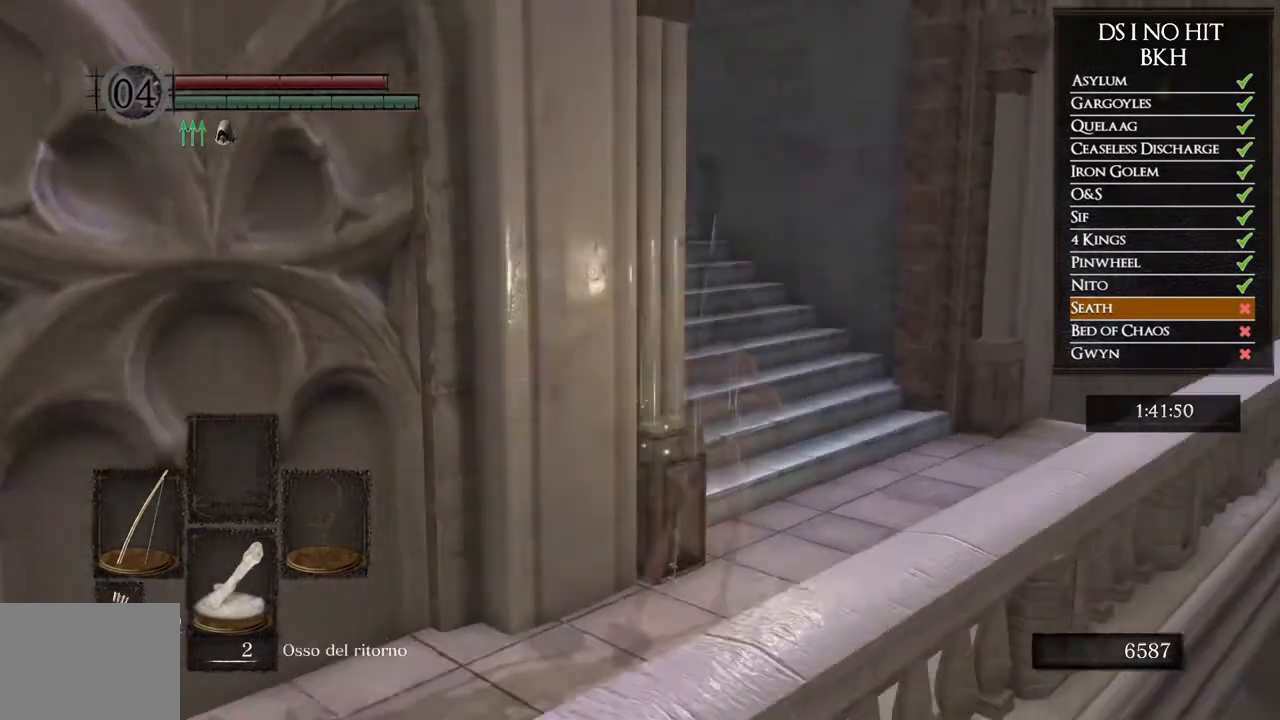
{"dt_ms": 500, "buttons": [], "left_stick": "up-right", "right_stick": "left", "button_events": []}
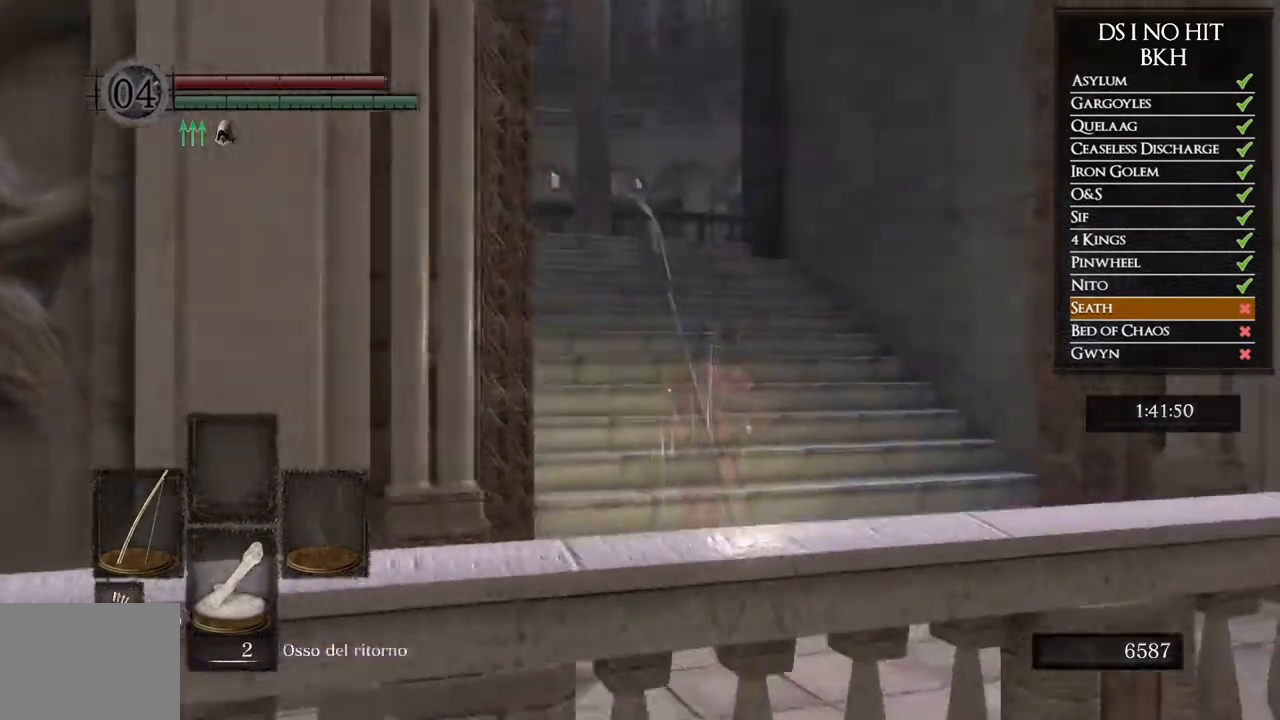
{"dt_ms": 500, "buttons": [], "left_stick": "up", "right_stick": "left"}
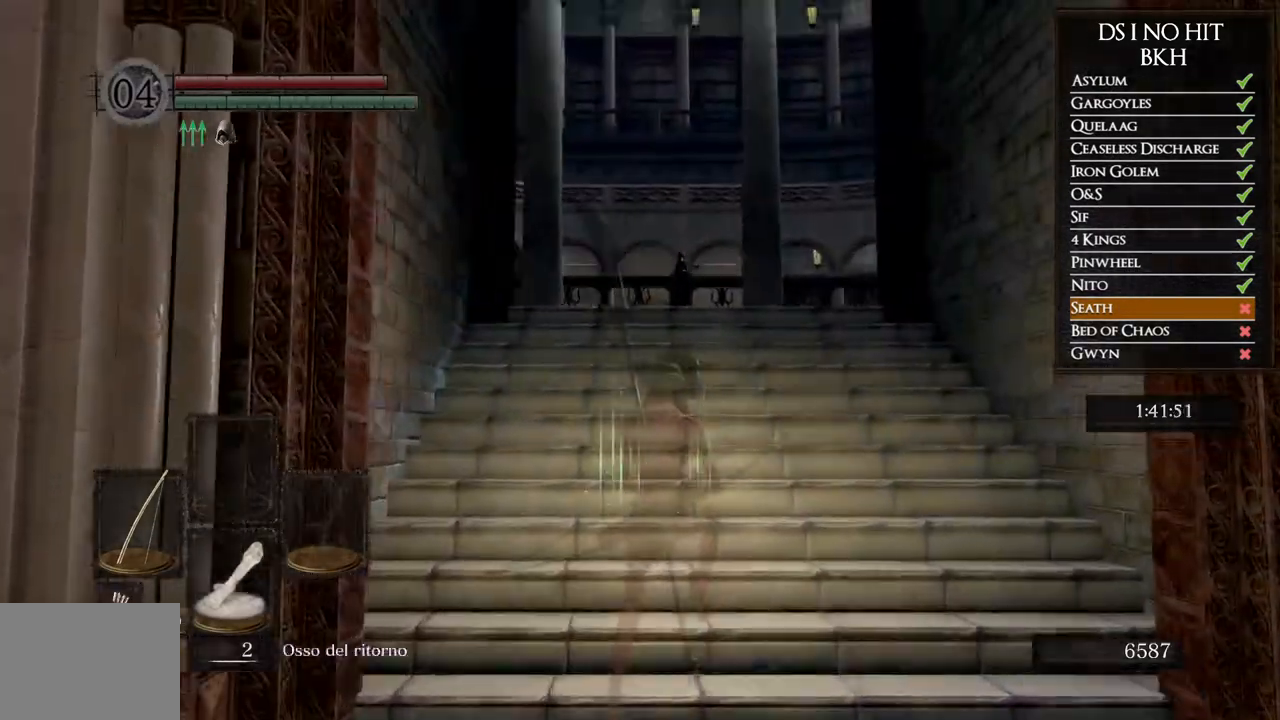
{"dt_ms": 500, "buttons": [], "left_stick": "up-right", "right_stick": "center", "button_events": []}
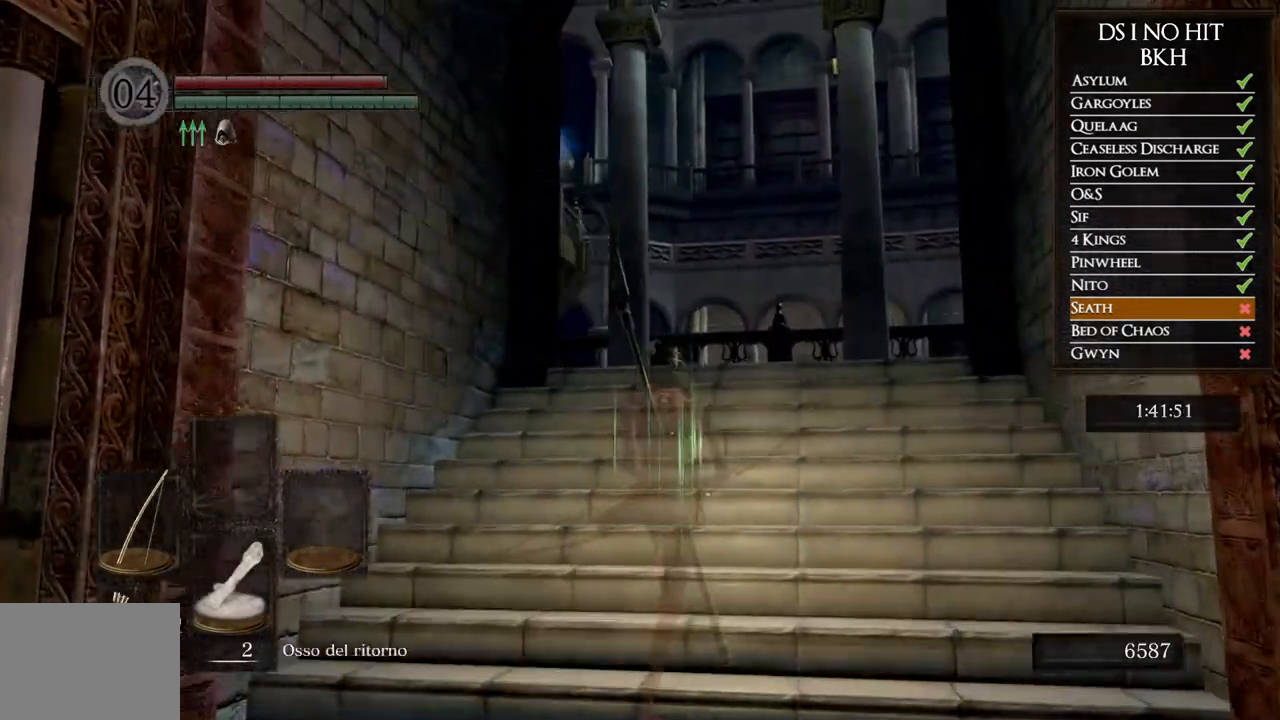
{"dt_ms": 1000, "buttons": [], "left_stick": "up", "right_stick": "center", "button_events": []}
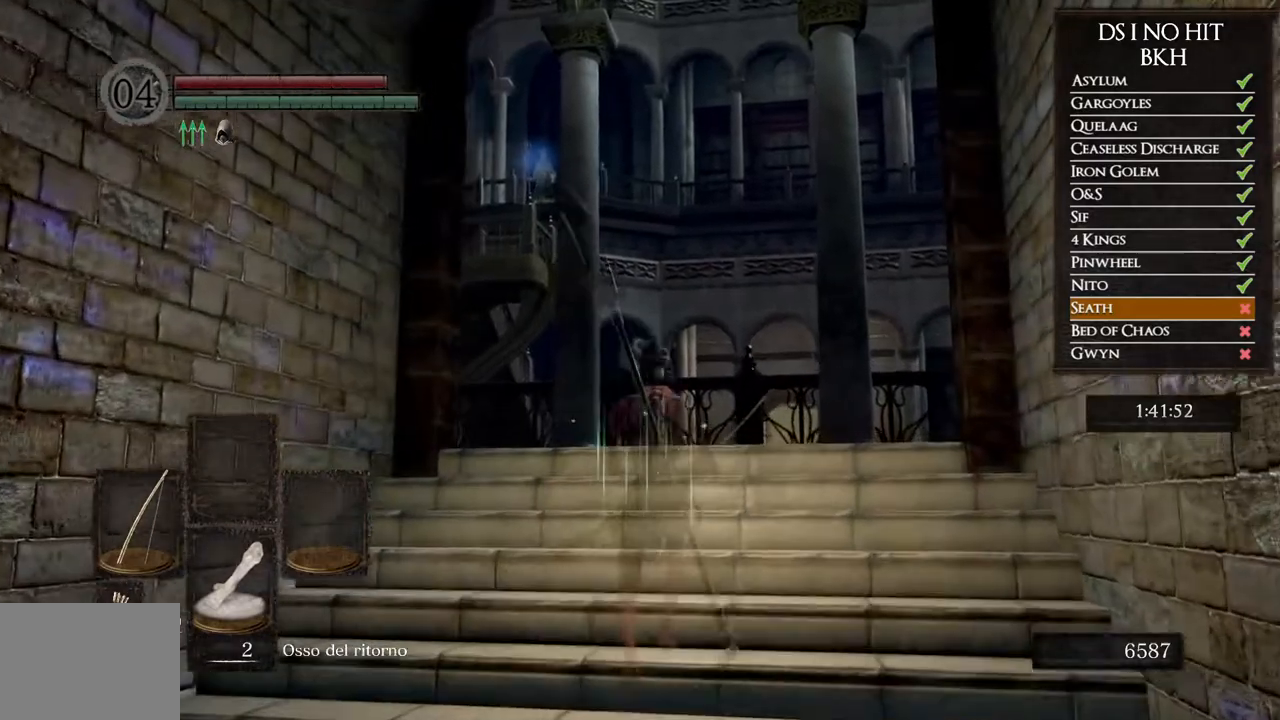
{"dt_ms": 500, "buttons": [], "left_stick": "center", "right_stick": "center", "button_events": []}
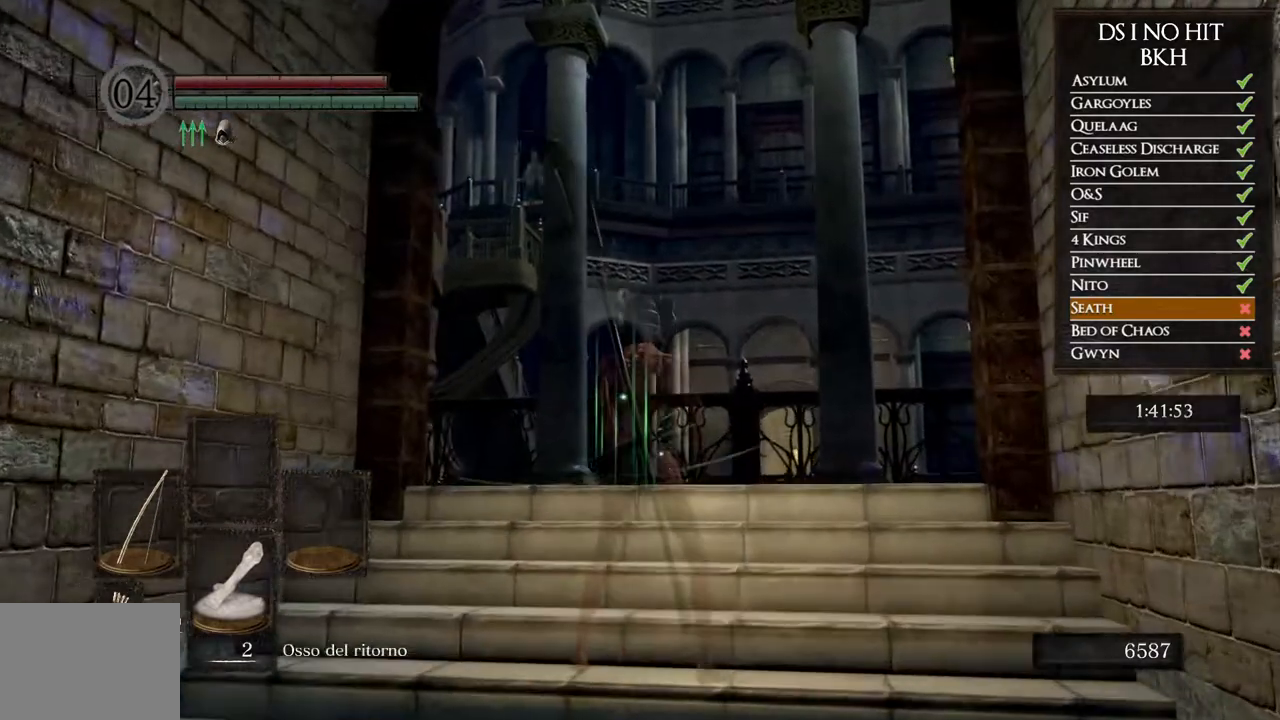
{"dt_ms": 500, "buttons": [], "left_stick": "center", "right_stick": "center", "button_events": []}
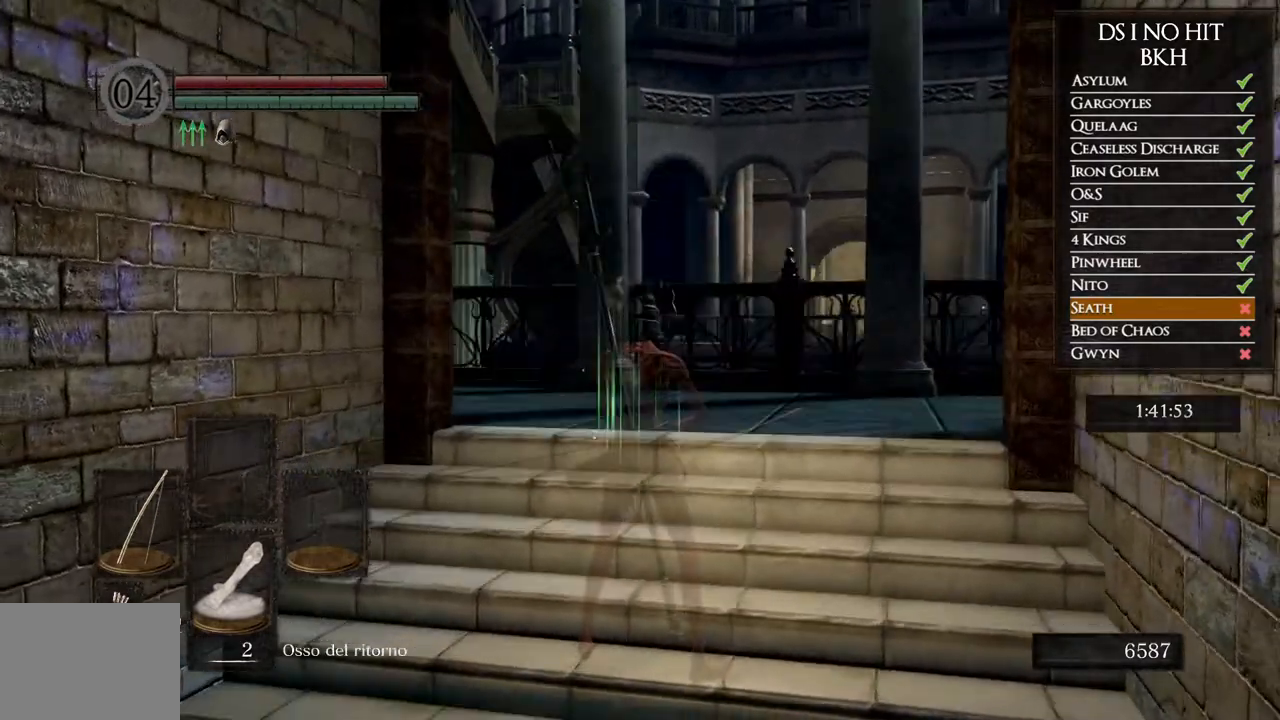
{"dt_ms": 500, "buttons": [], "left_stick": "up", "right_stick": "center", "button_events": []}
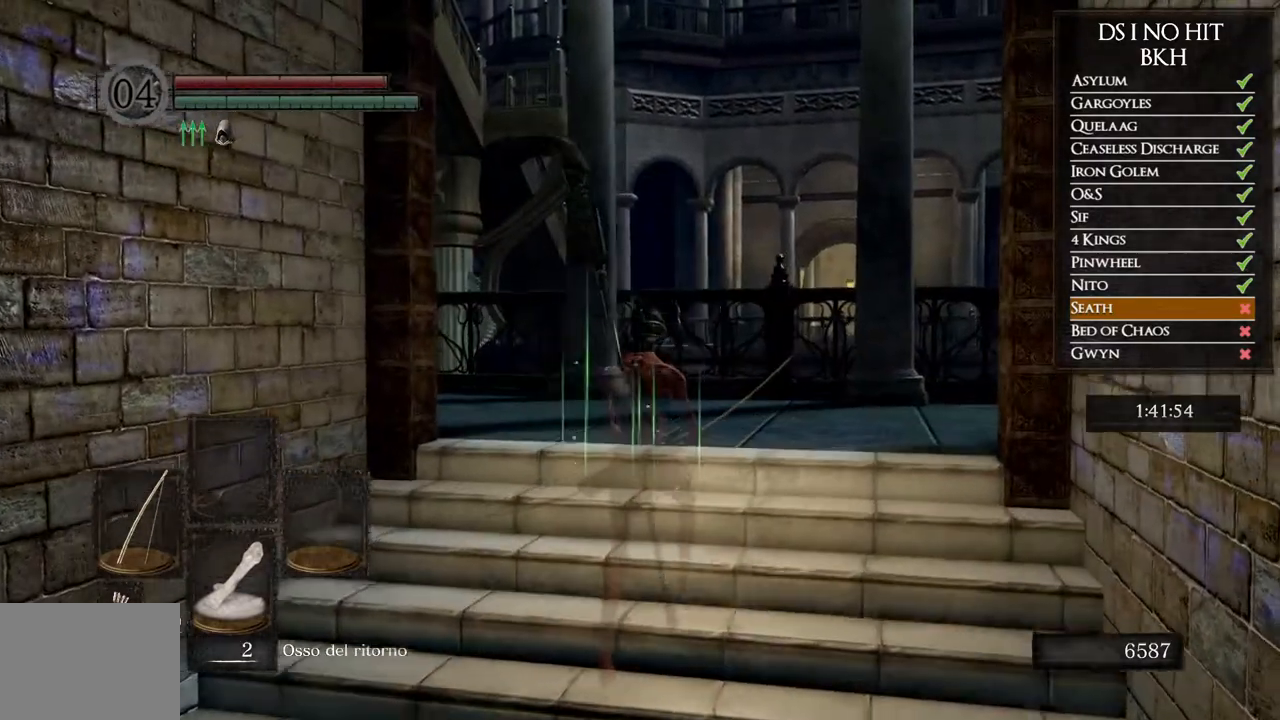
{"dt_ms": 500, "buttons": [], "left_stick": "center", "right_stick": "up-left", "button_events": []}
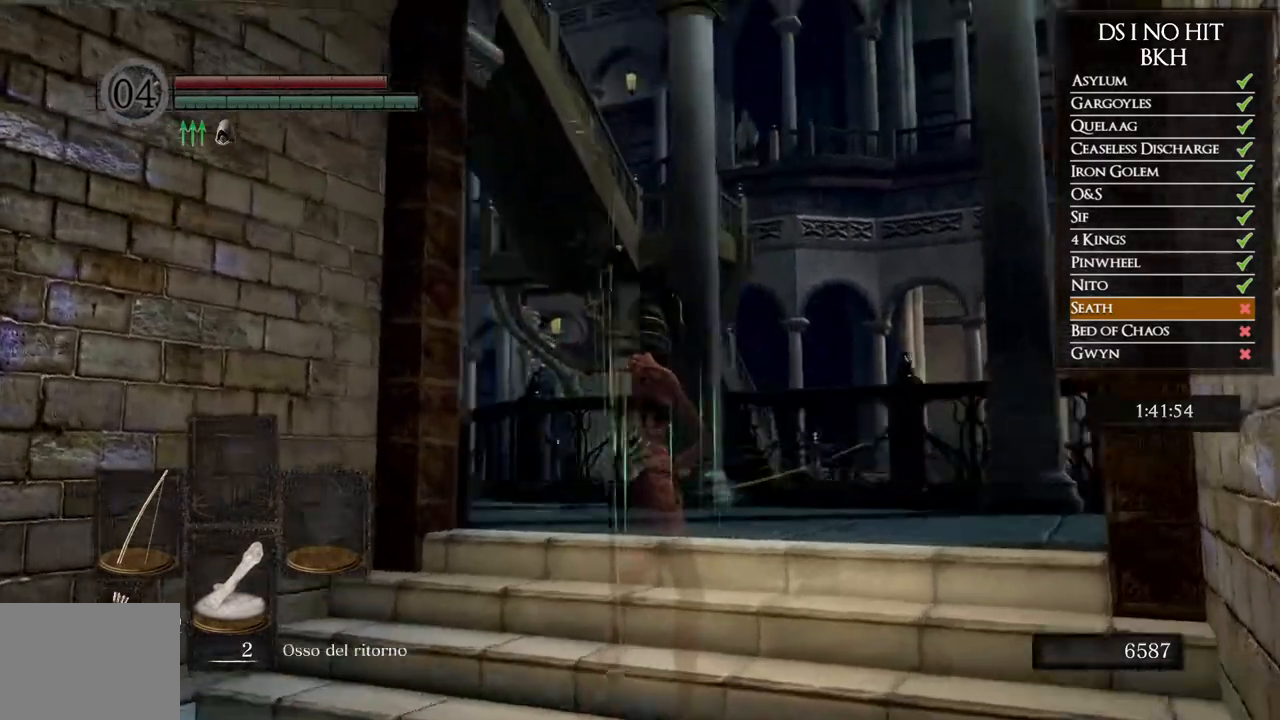
{"dt_ms": 500, "buttons": [], "left_stick": "center", "right_stick": "center", "button_events": []}
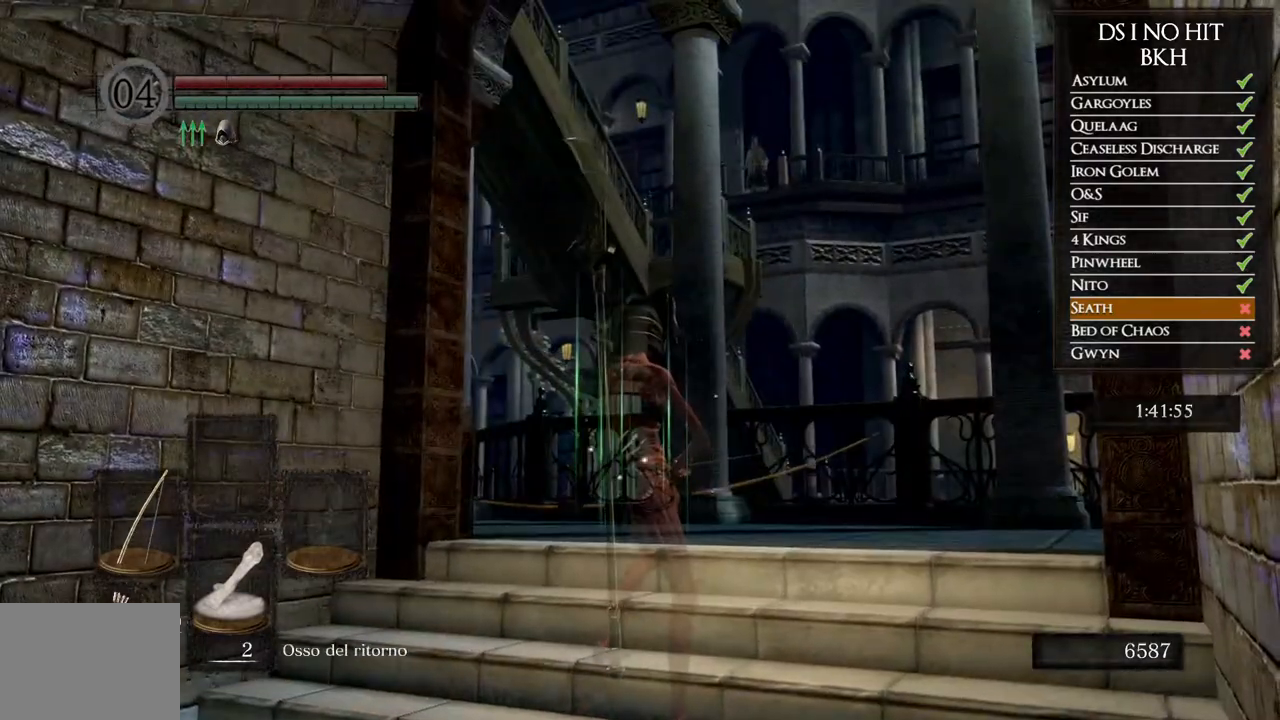
{"dt_ms": 500, "buttons": [], "left_stick": "center", "right_stick": "center", "button_events": []}
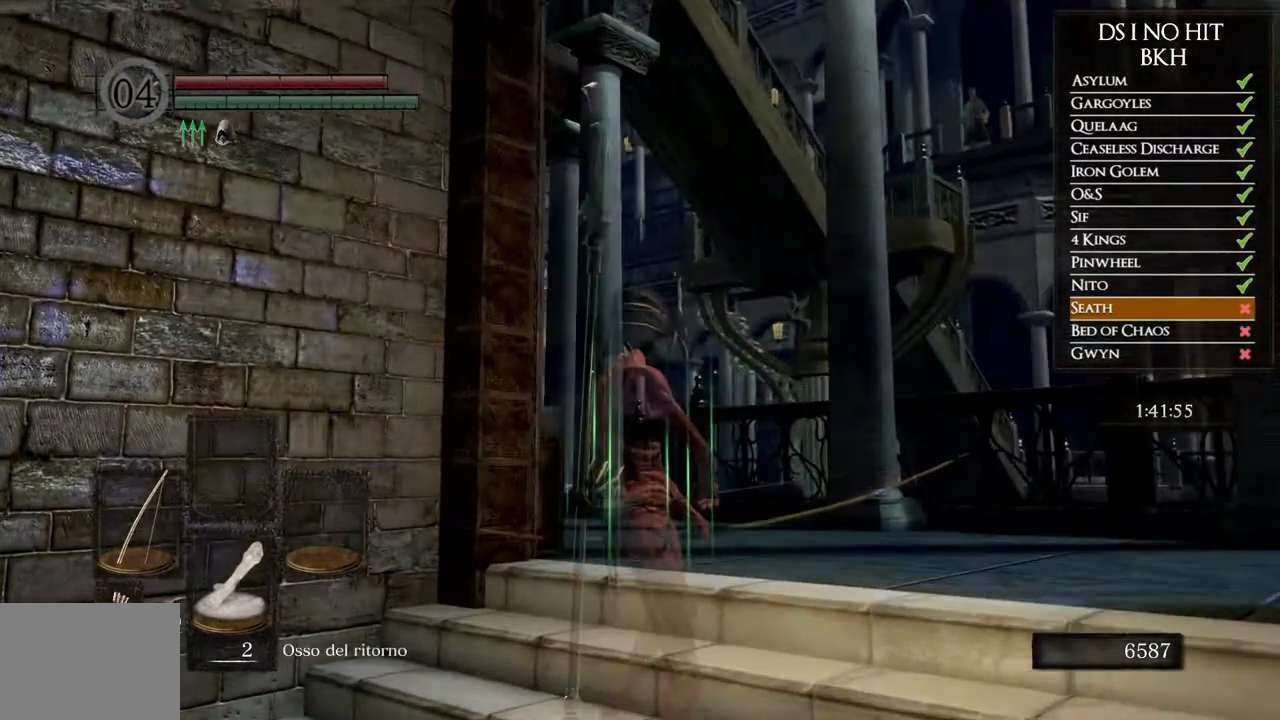
{"dt_ms": 500, "buttons": ["A"], "left_stick": "center", "right_stick": "center", "button_events": [[167, "START", "down"], [300, "START", "up"], [350, "DPAD_RIGHT", "down"], [417, "DPAD_RIGHT", "up"], [467, "A", "down"]]}
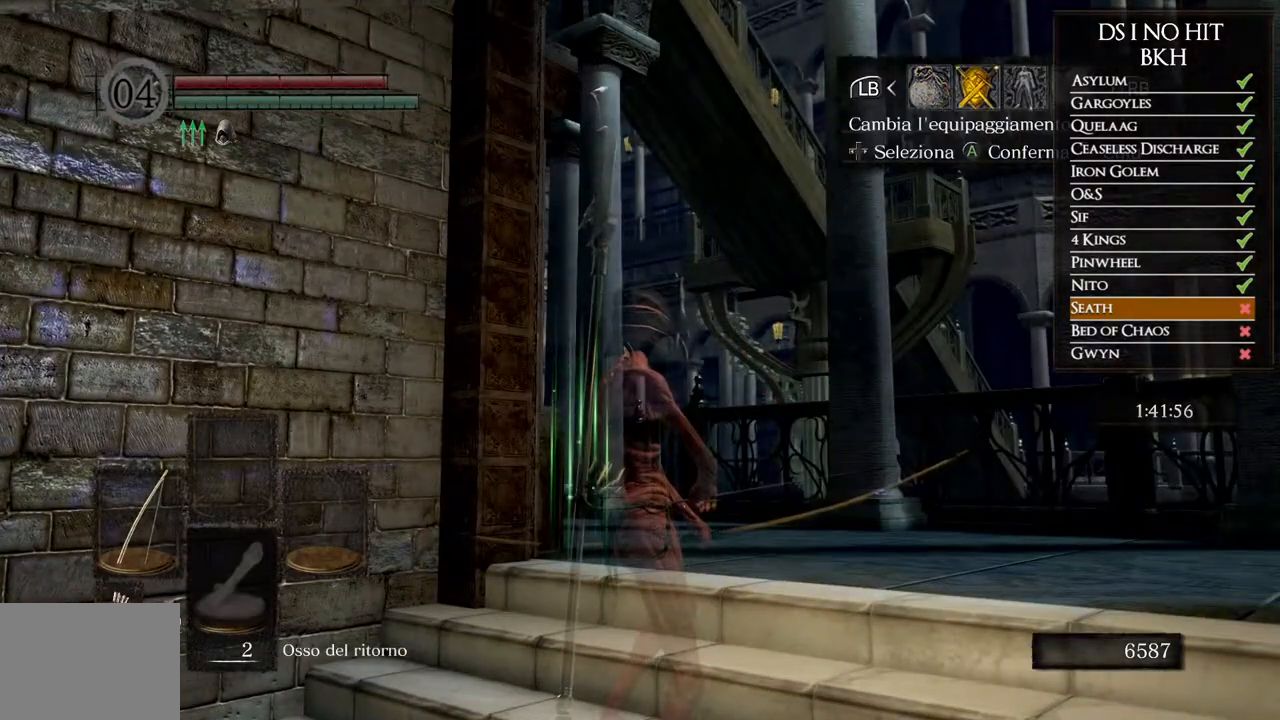
{"dt_ms": 500, "buttons": [], "left_stick": "center", "right_stick": "center", "button_events": [[50, "DPAD_UP", "down"], [83, "A", "up"], [133, "DPAD_UP", "up"], [200, "DPAD_LEFT", "down"], [317, "DPAD_LEFT", "up"]]}
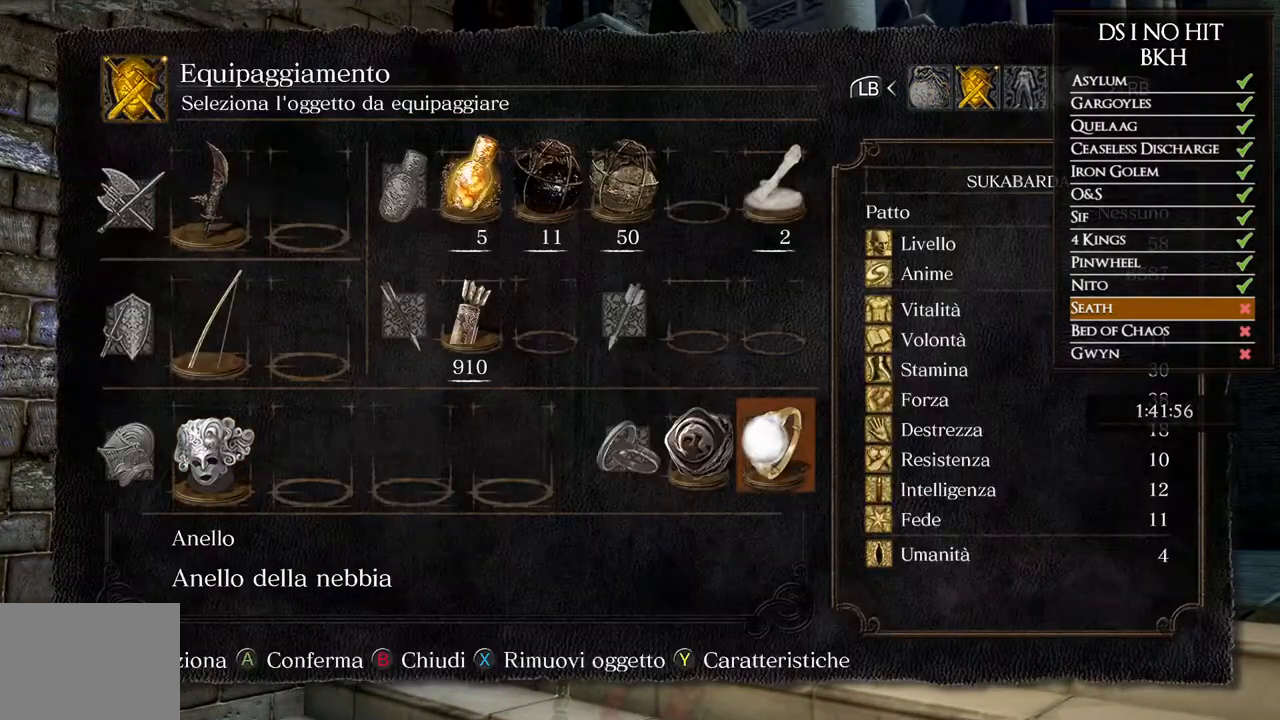
{"dt_ms": 500, "buttons": [], "left_stick": "center", "right_stick": "center", "button_events": [[17, "DPAD_LEFT", "down"], [133, "DPAD_LEFT", "up"], [133, "X", "down"], [200, "X", "up"], [300, "B", "down"], [367, "B", "up"], [433, "B", "down"], [500, "B", "up"]]}
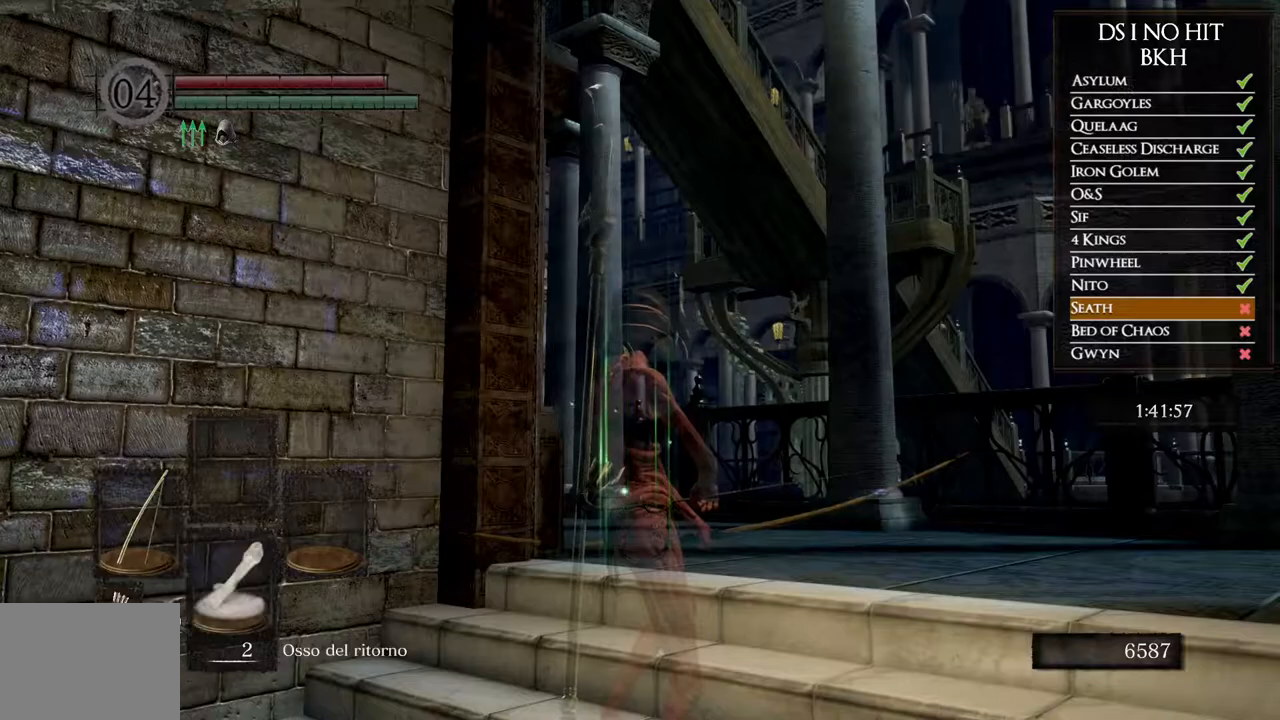
{"dt_ms": 500, "buttons": ["R1"], "left_stick": "center", "right_stick": "up", "button_events": [[67, "L1", "down"], [167, "L1", "up"], [217, "R1", "down"]]}
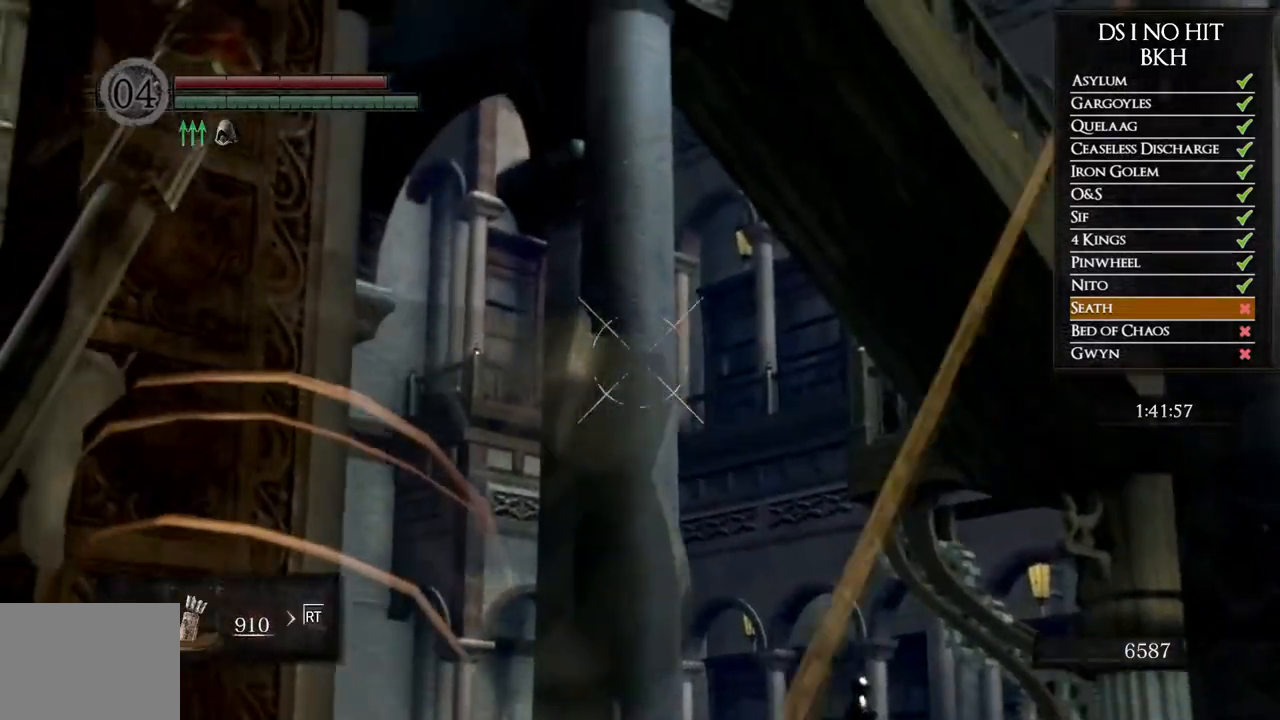
{"dt_ms": 500, "buttons": ["R1"], "left_stick": "center", "right_stick": "up-left", "button_events": []}
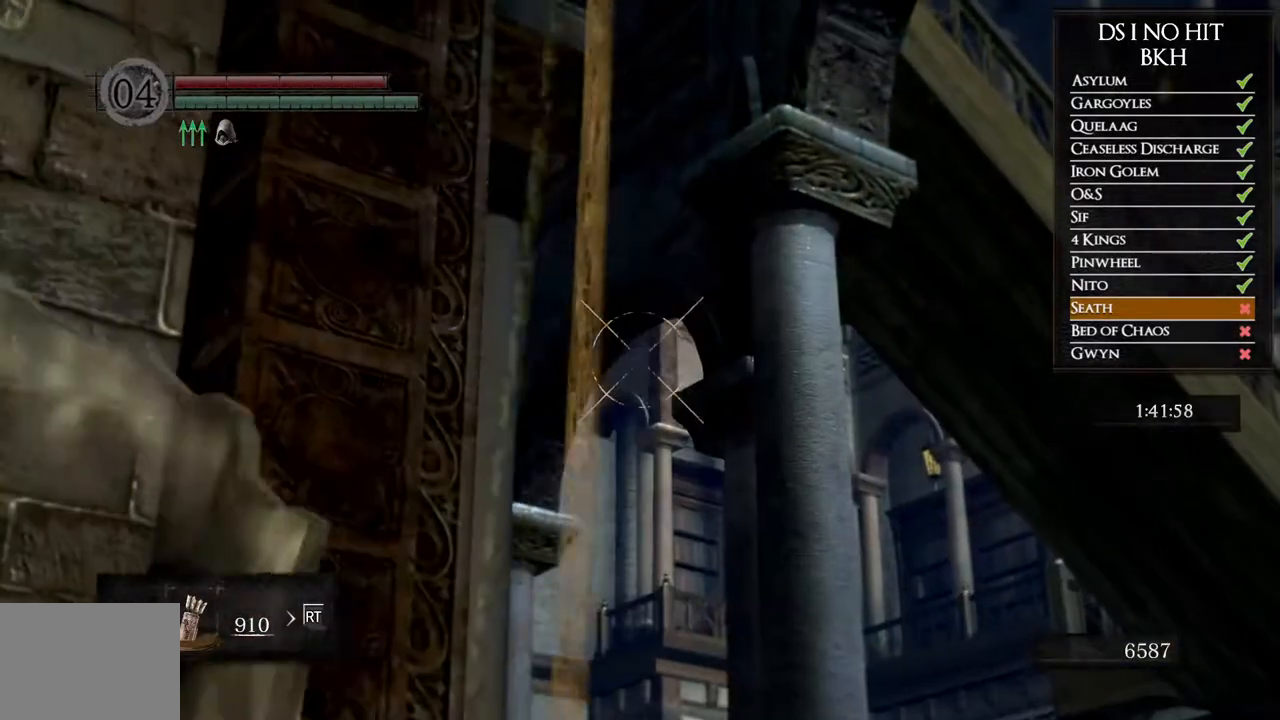
{"dt_ms": 500, "buttons": ["R1"], "left_stick": "center", "right_stick": "center", "button_events": []}
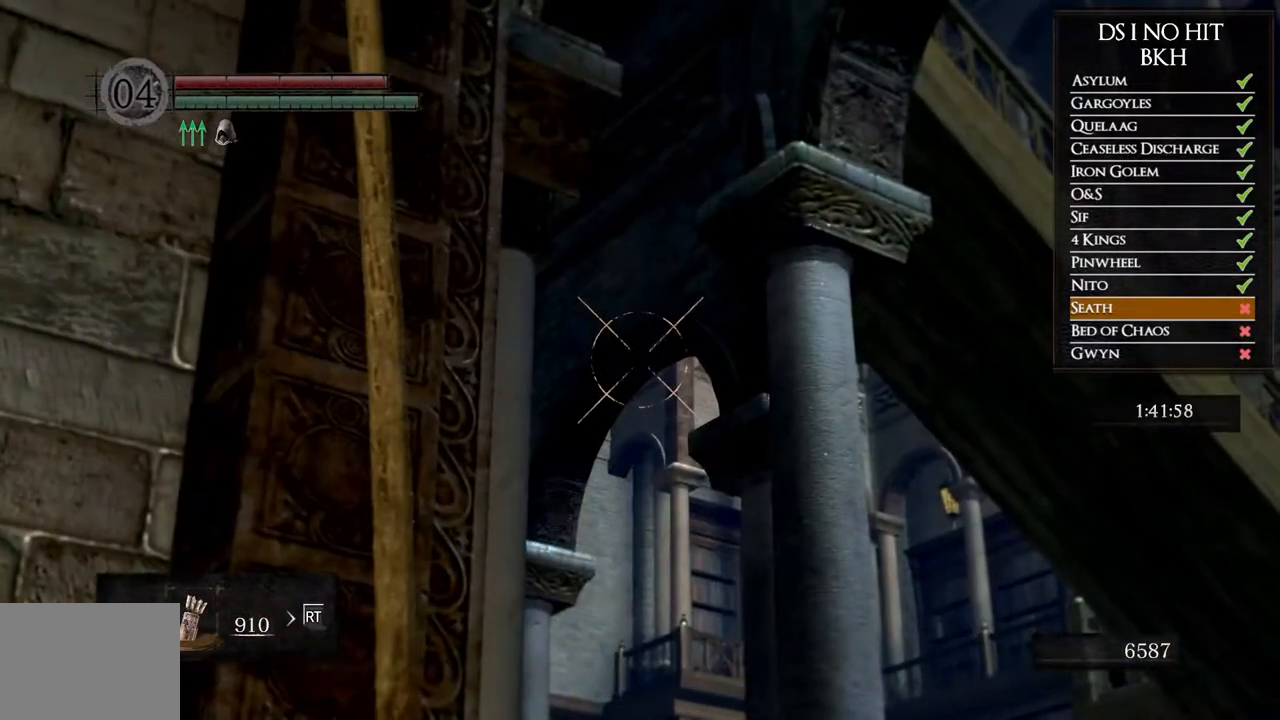
{"dt_ms": 500, "buttons": [], "left_stick": "center", "right_stick": "center"}
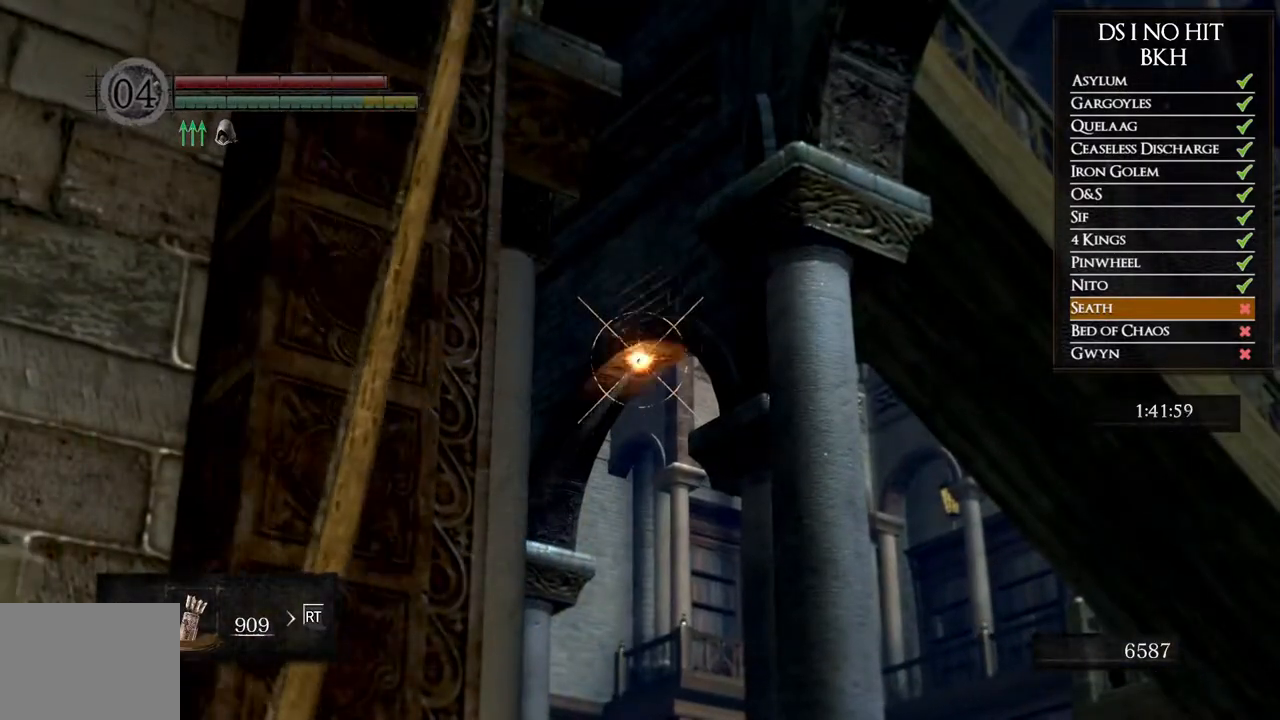
{"dt_ms": 500, "buttons": [], "left_stick": "center", "right_stick": "center", "button_events": [[150, "L1", "down"], [233, "L1", "up"]]}
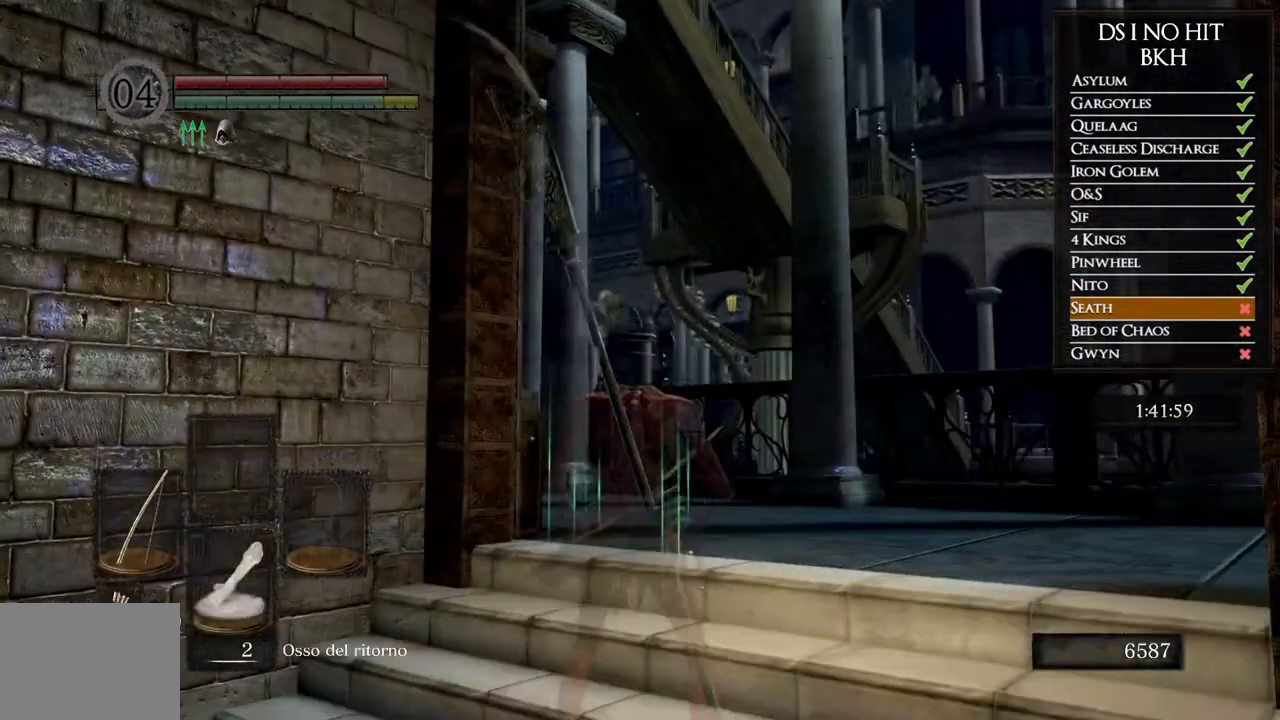
{"dt_ms": 500, "buttons": ["DPAD_UP"], "left_stick": "center", "right_stick": "center", "button_events": [[17, "START", "down"], [133, "START", "up"], [233, "DPAD_RIGHT", "down"], [300, "DPAD_RIGHT", "up"], [333, "A", "down"], [417, "A", "up"], [433, "DPAD_UP", "down"]]}
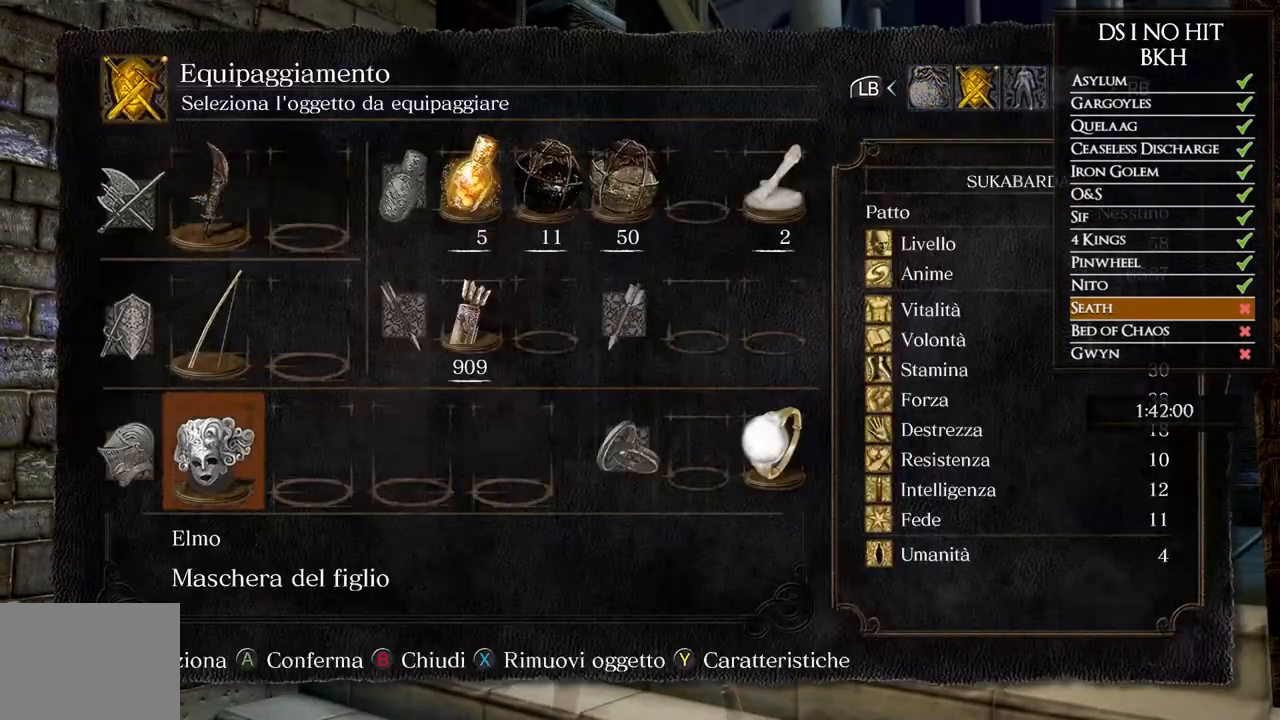
{"dt_ms": 500, "buttons": ["A"], "left_stick": "center", "right_stick": "center", "button_events": [[50, "DPAD_LEFT", "down"], [50, "DPAD_UP", "up"], [167, "DPAD_LEFT", "up"], [350, "DPAD_LEFT", "down"], [450, "A", "down"], [450, "DPAD_LEFT", "up"]]}
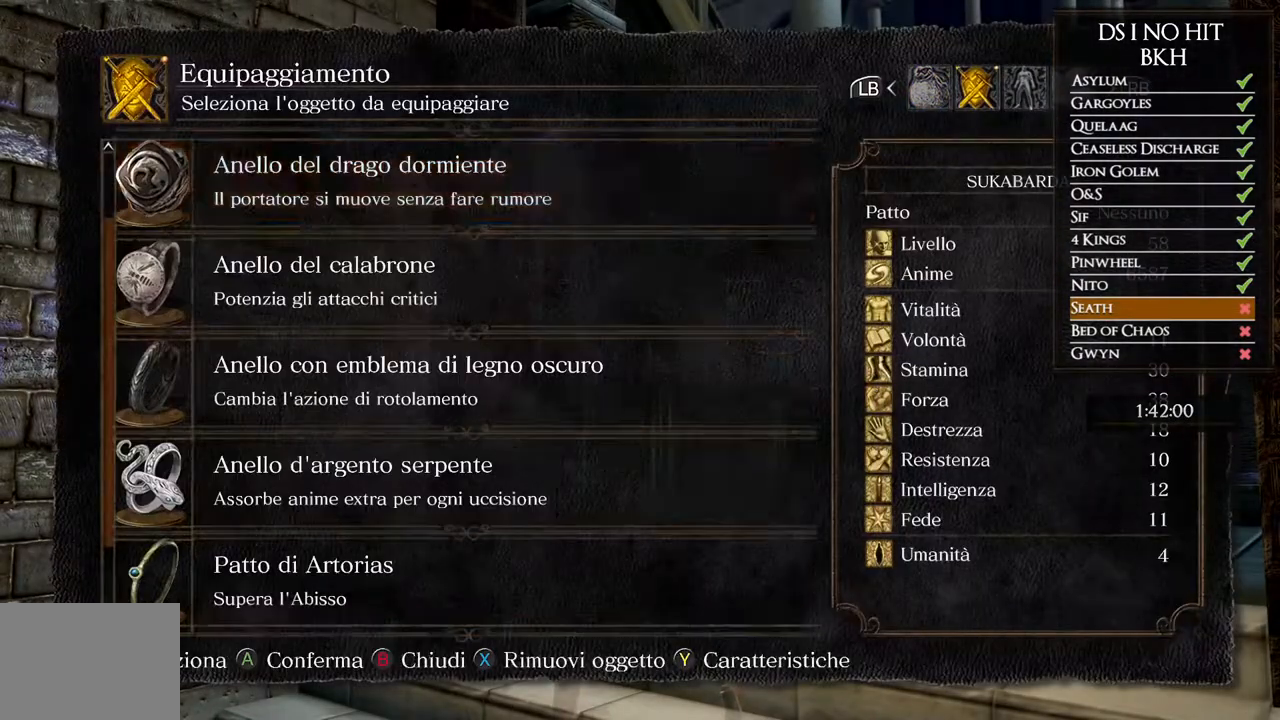
{"dt_ms": 500, "buttons": [], "left_stick": "center", "right_stick": "center", "button_events": [[33, "A", "up"], [133, "B", "down"], [217, "B", "up"]]}
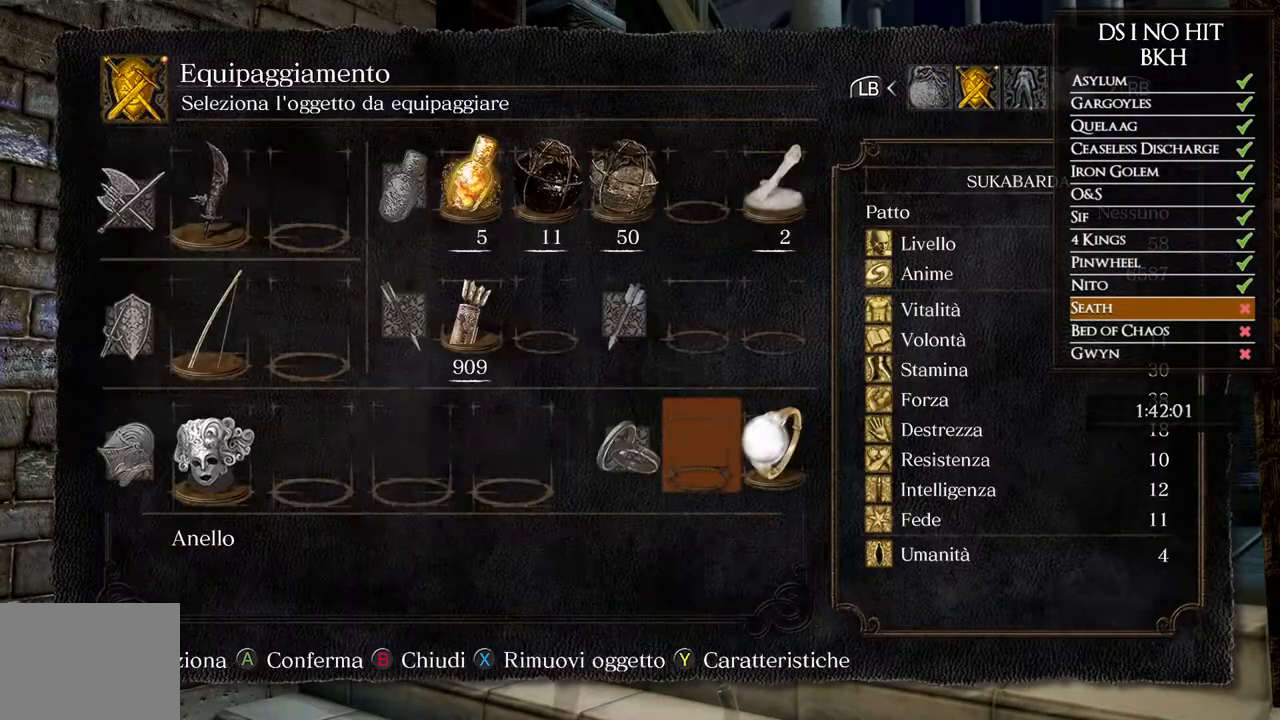
{"dt_ms": 500, "buttons": ["A"], "left_stick": "center", "right_stick": "center", "button_events": [[83, "A", "down"], [150, "A", "up"], [483, "A", "down"]]}
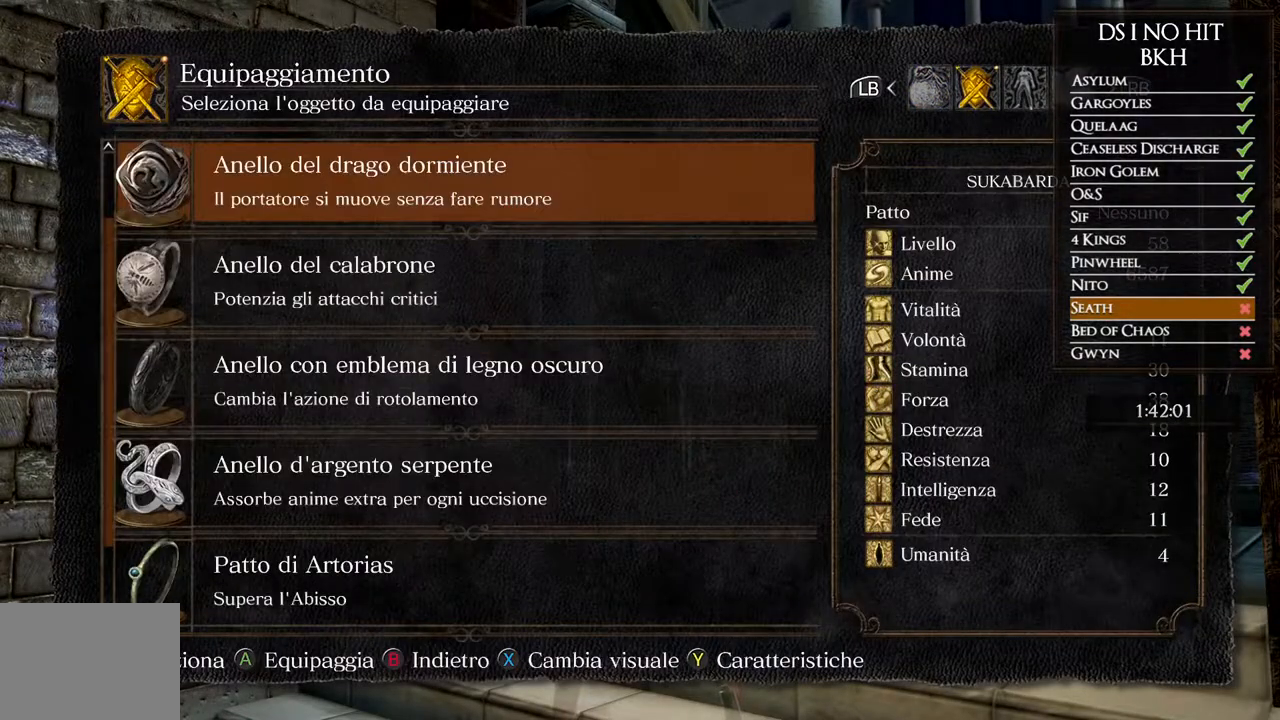
{"dt_ms": 500, "buttons": [], "left_stick": "center", "right_stick": "down-left", "button_events": [[50, "A", "up"], [167, "B", "down"], [217, "B", "up"], [283, "B", "down"], [333, "B", "up"]]}